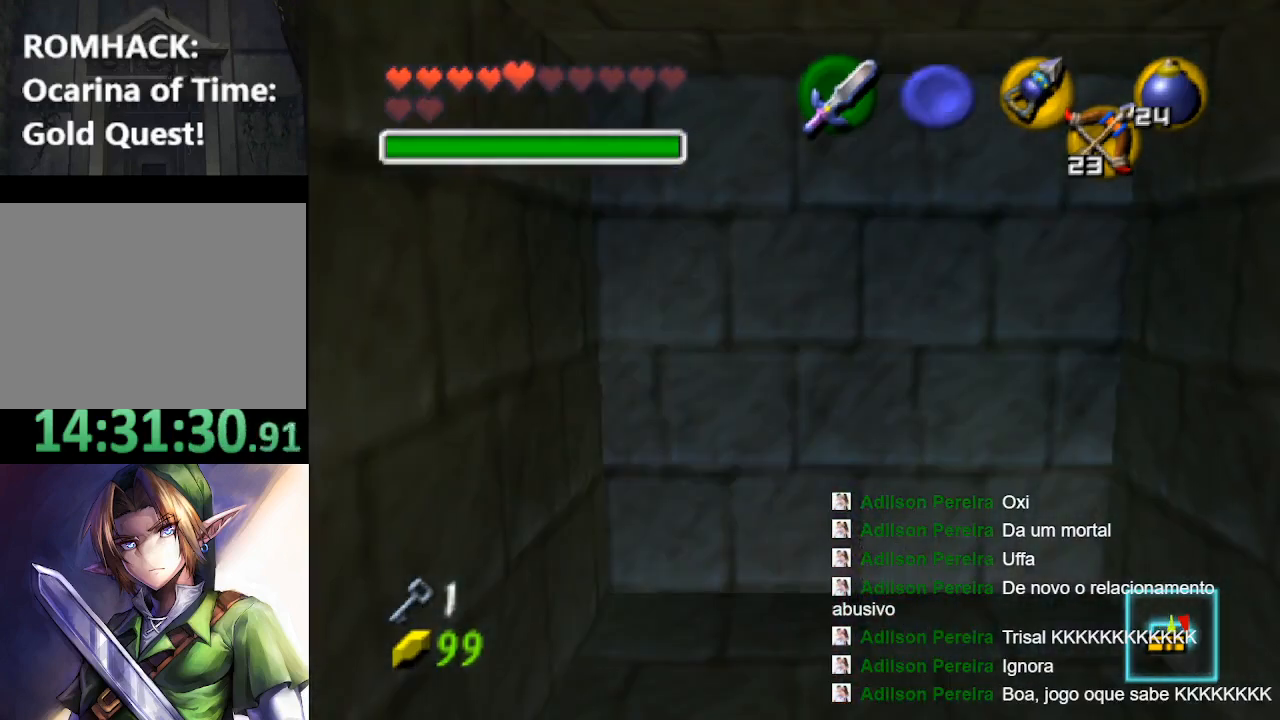
Gameplay with a controller (Nintendo layout); each line is a JSON object with the inputs held at the frame after it. "events" lists button and stick changes between this image and that frame as [ms after this image, input, new state], when the widget could be followed in between. Not read: L3 R3.
{"buttons": [], "left_stick": "down", "right_stick": "center", "events": [[33, "left_stick", "down"]]}
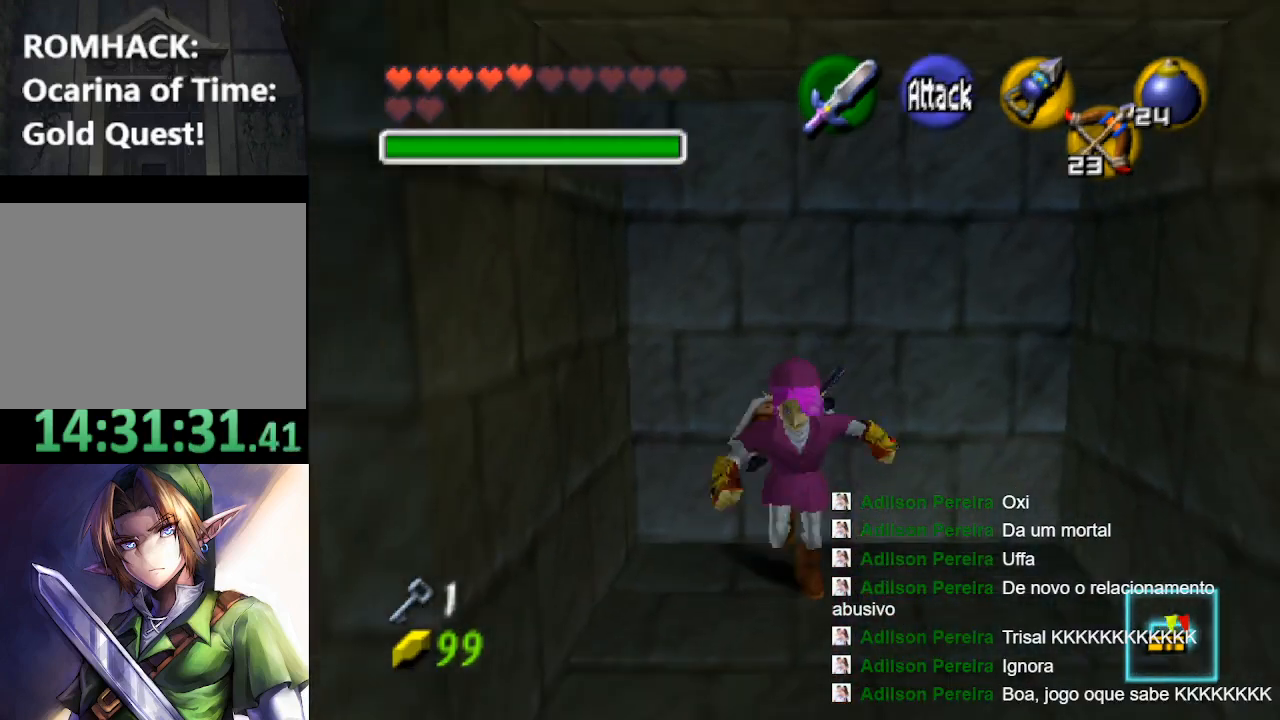
{"buttons": [], "left_stick": "up", "right_stick": "center", "events": [[33, "left_stick", "center"], [300, "left_stick", "up-right"], [433, "left_stick", "up"]]}
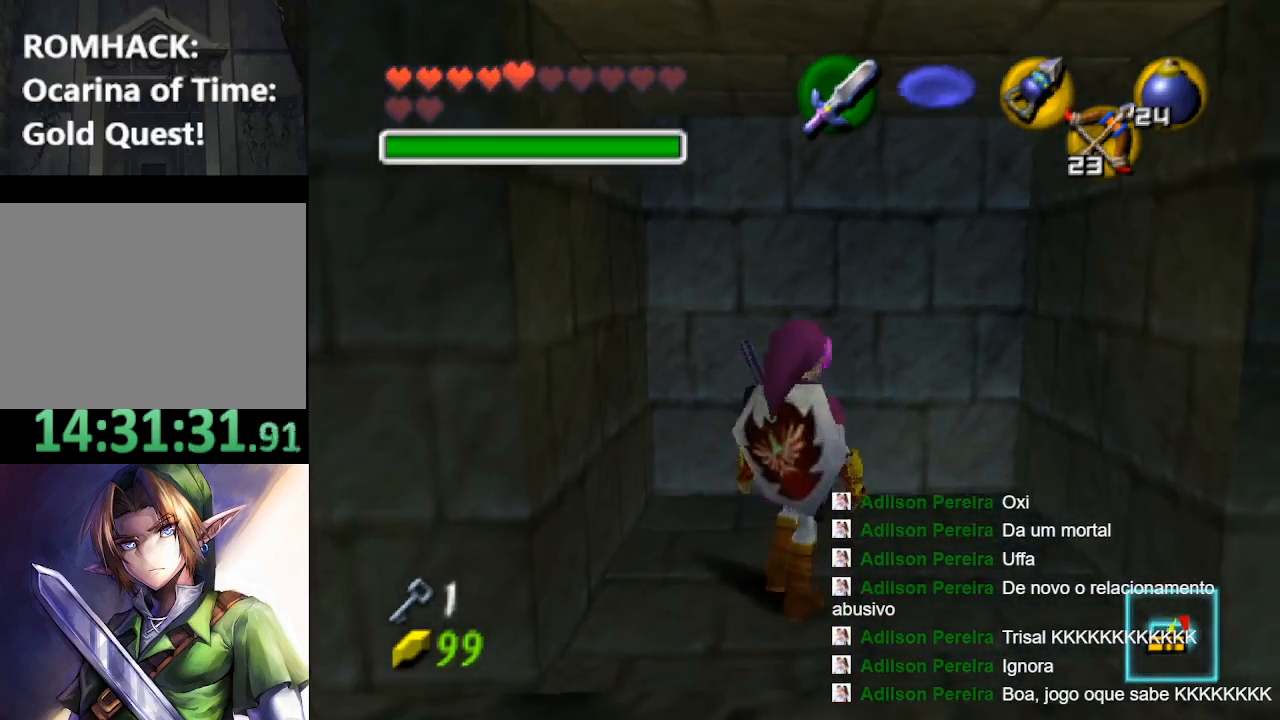
{"buttons": [], "left_stick": "up", "right_stick": "center", "events": [[300, "left_stick", "center"], [500, "left_stick", "up"]]}
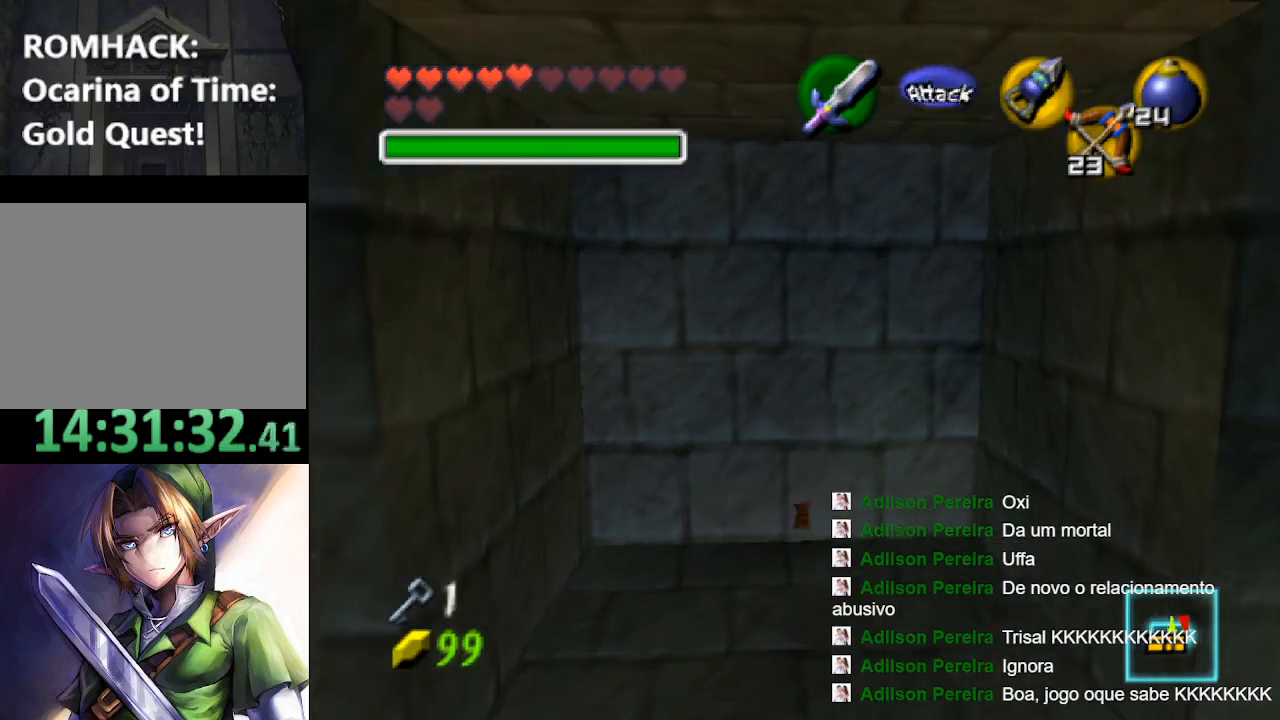
{"buttons": [], "left_stick": "center", "right_stick": "center", "events": [[233, "L2", "down"], [233, "left_stick", "center"], [433, "L2", "up"]]}
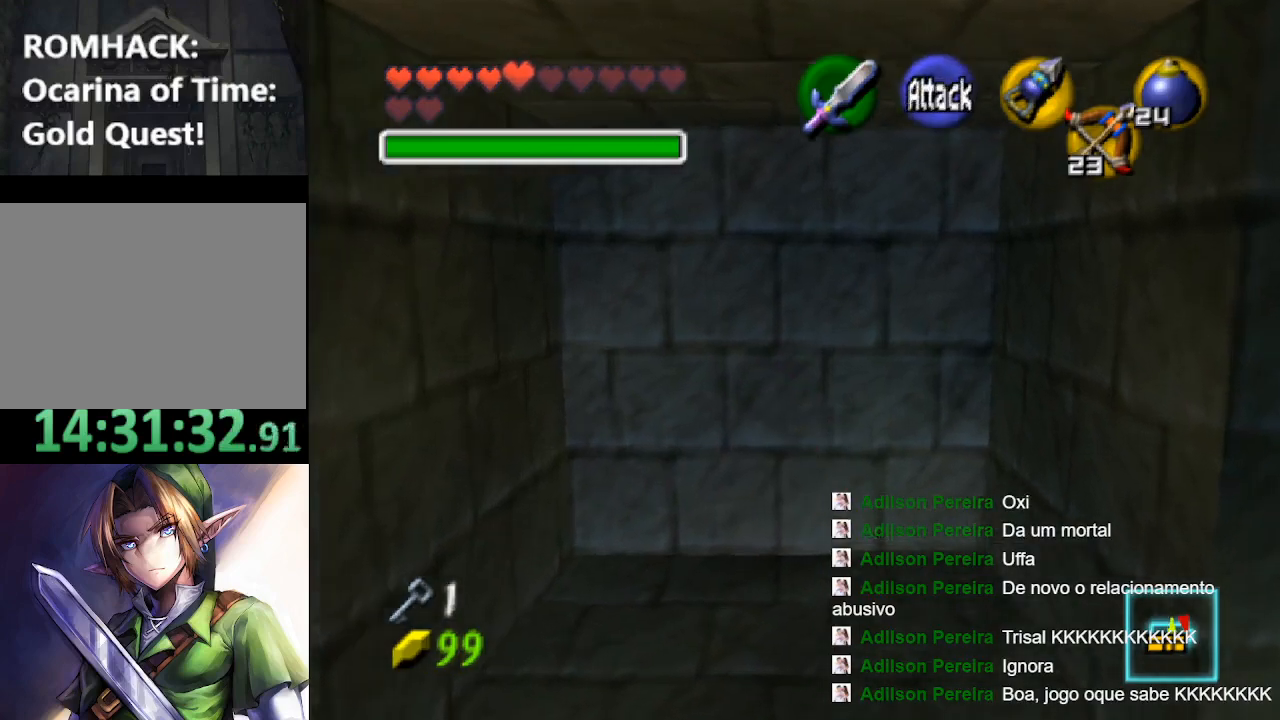
{"buttons": [], "left_stick": "up", "right_stick": "center", "events": [[133, "left_stick", "down"], [267, "left_stick", "center"], [500, "left_stick", "up"]]}
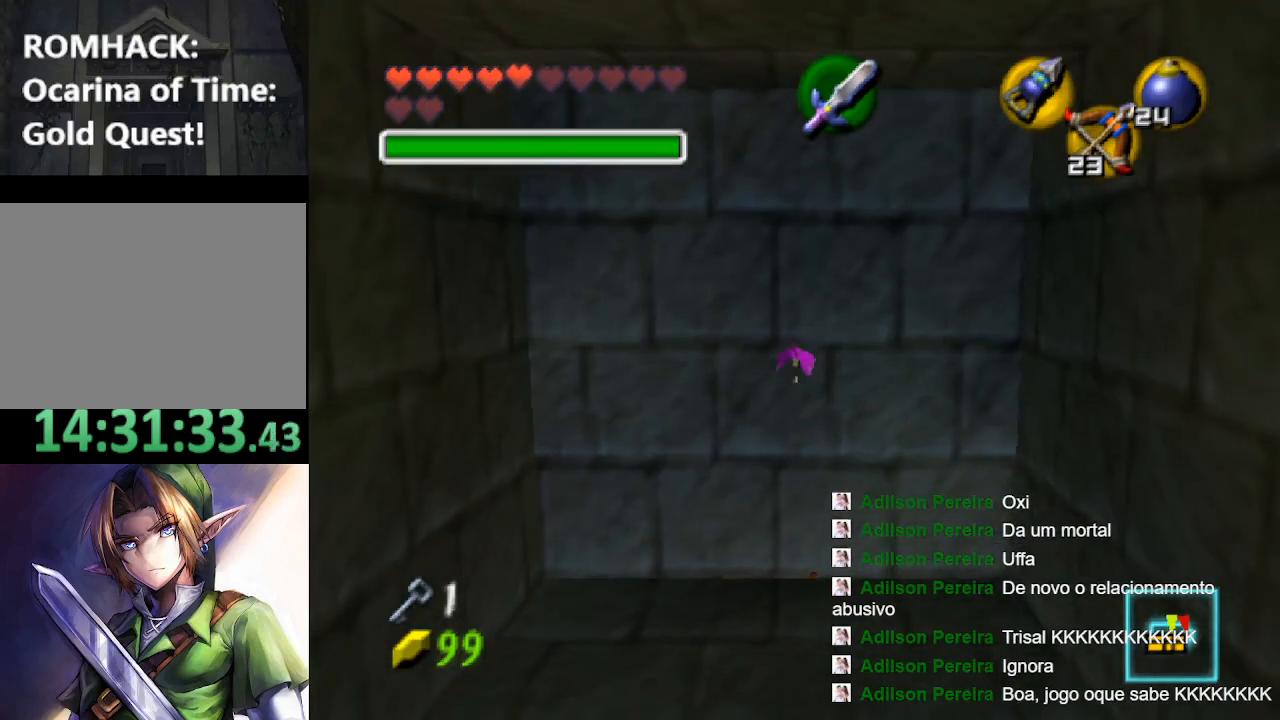
{"buttons": [], "left_stick": "center", "right_stick": "center", "events": [[100, "left_stick", "center"], [333, "left_stick", "down"], [467, "left_stick", "center"]]}
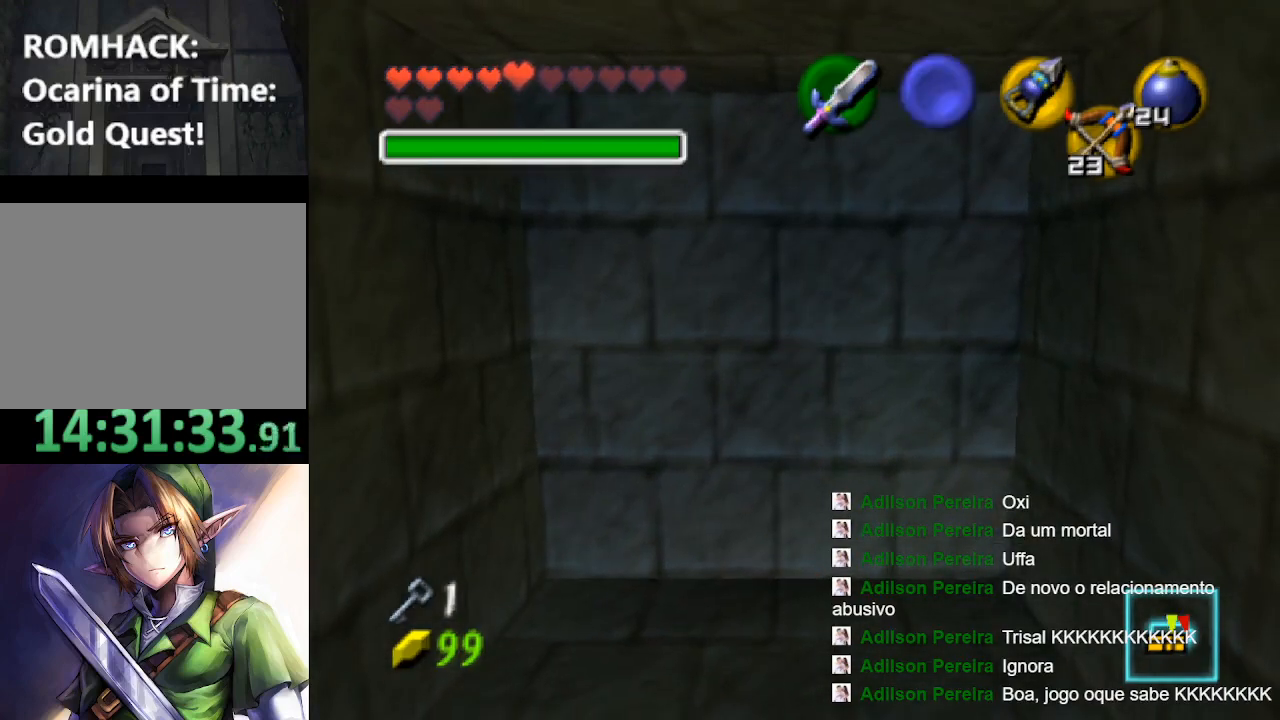
{"buttons": [], "left_stick": "center", "right_stick": "center", "events": [[200, "left_stick", "down"], [400, "left_stick", "center"]]}
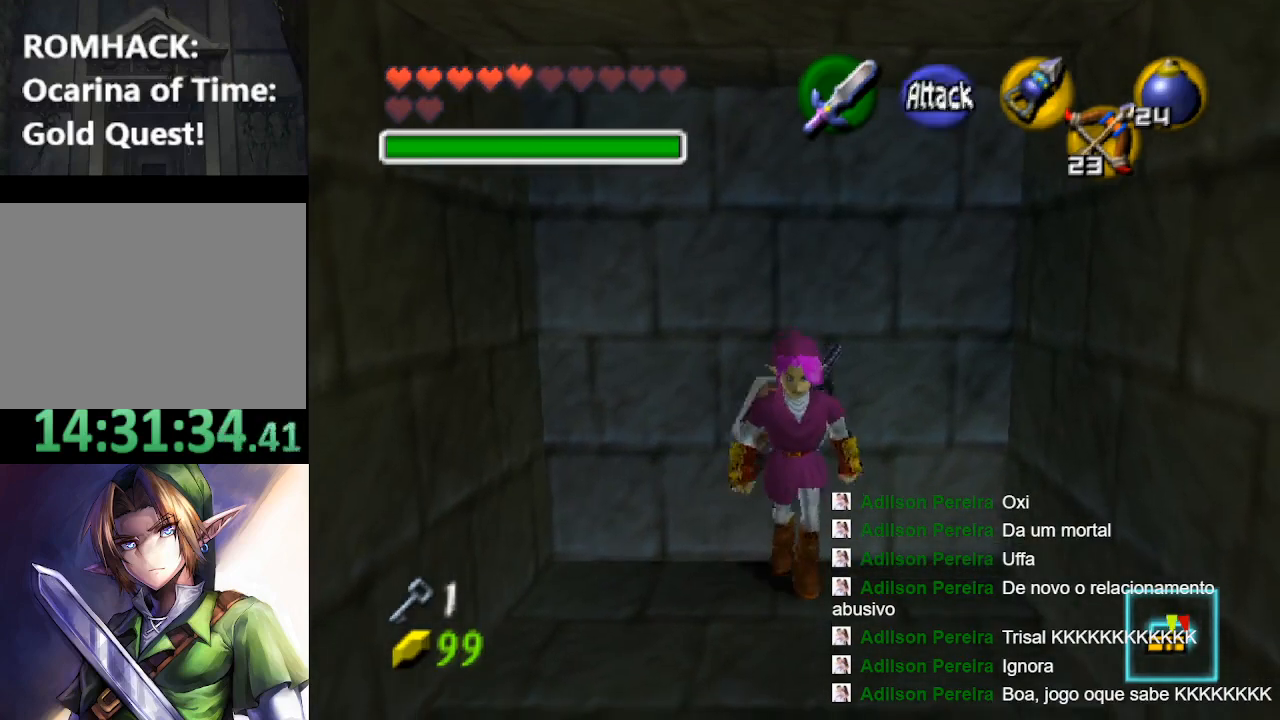
{"buttons": ["R2"], "left_stick": "center", "right_stick": "center", "events": [[67, "left_stick", "up"], [167, "left_stick", "center"], [233, "R2", "down"]]}
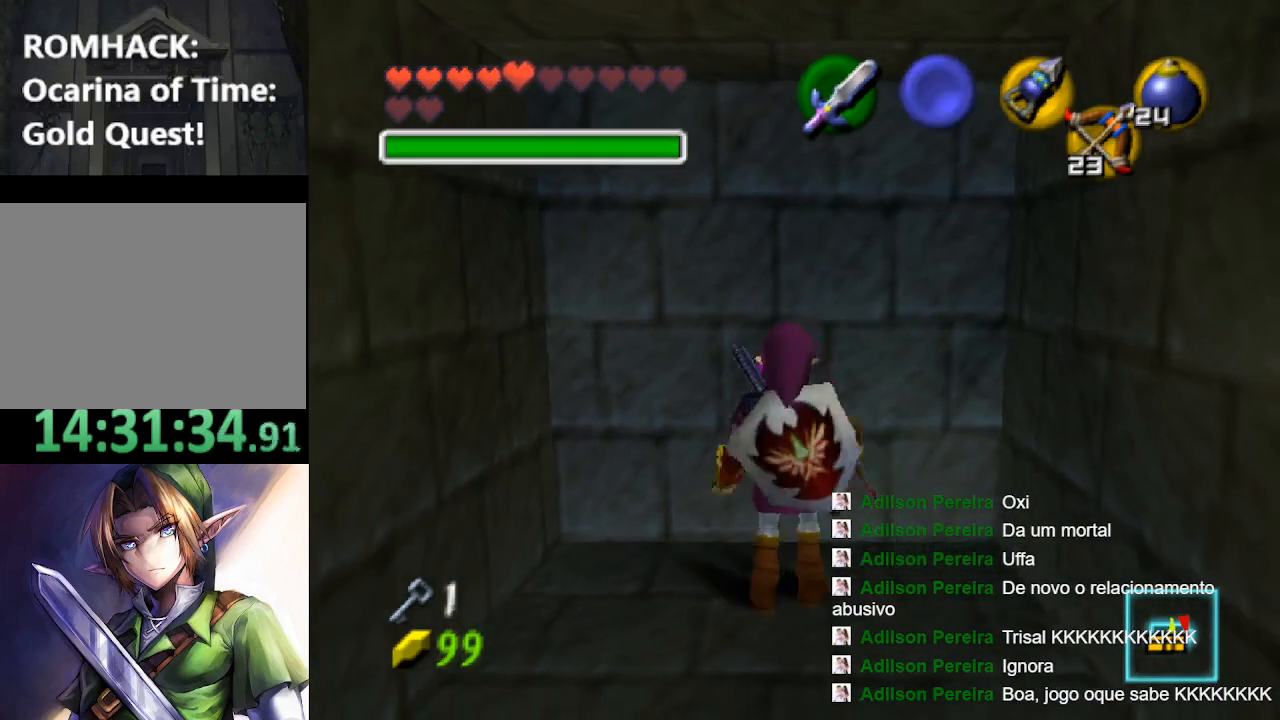
{"buttons": ["R2"], "left_stick": "down", "right_stick": "center", "events": [[433, "left_stick", "down"]]}
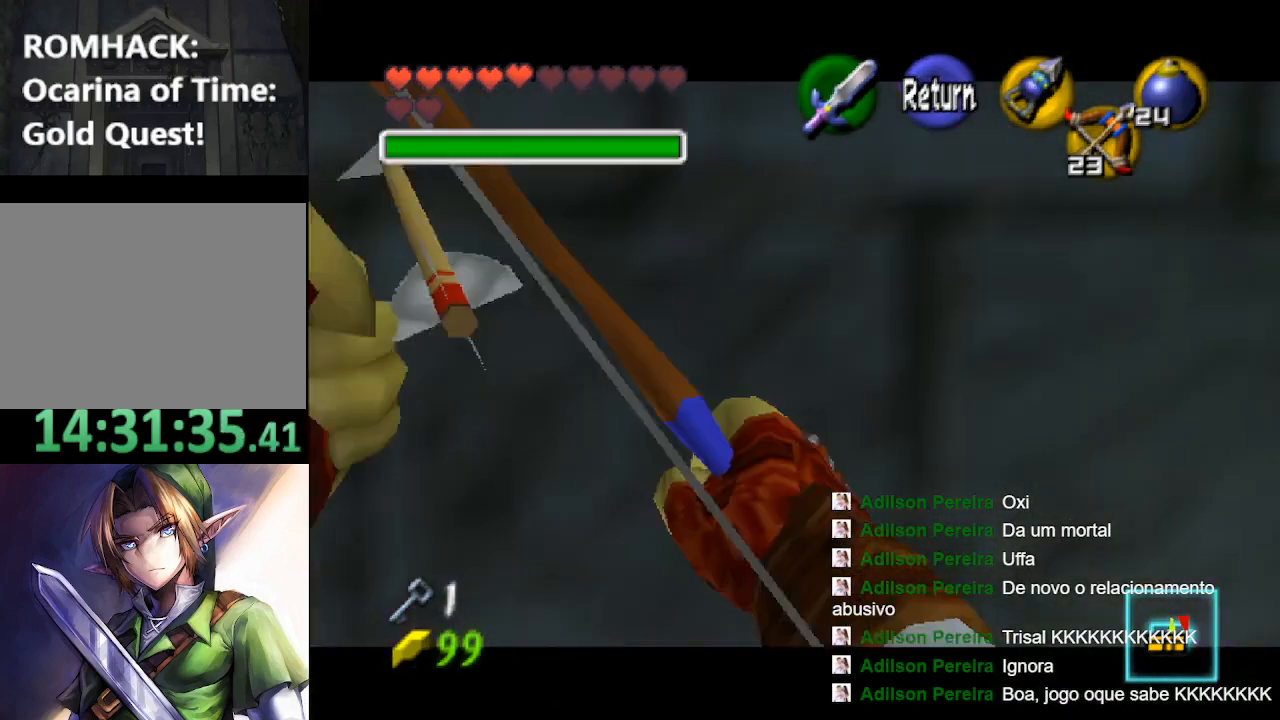
{"buttons": [], "left_stick": "center", "right_stick": "center", "events": [[300, "left_stick", "center"], [367, "R2", "up"]]}
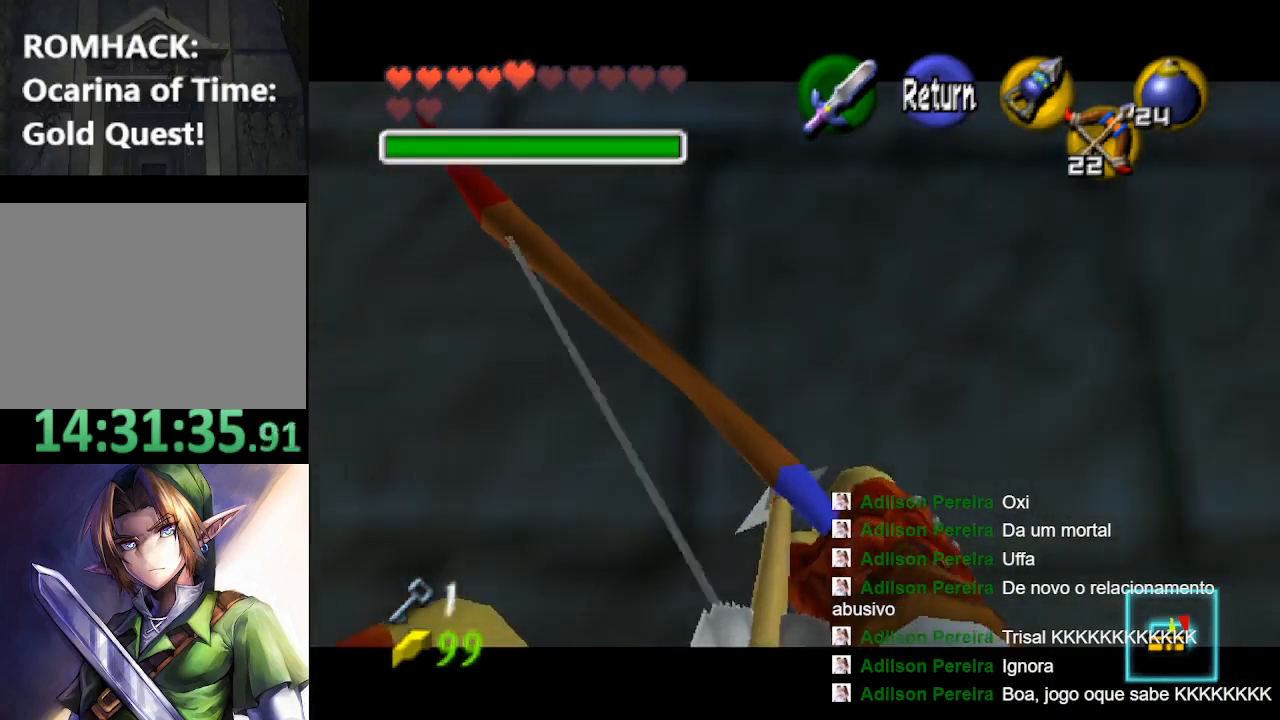
{"buttons": [], "left_stick": "center", "right_stick": "center", "events": []}
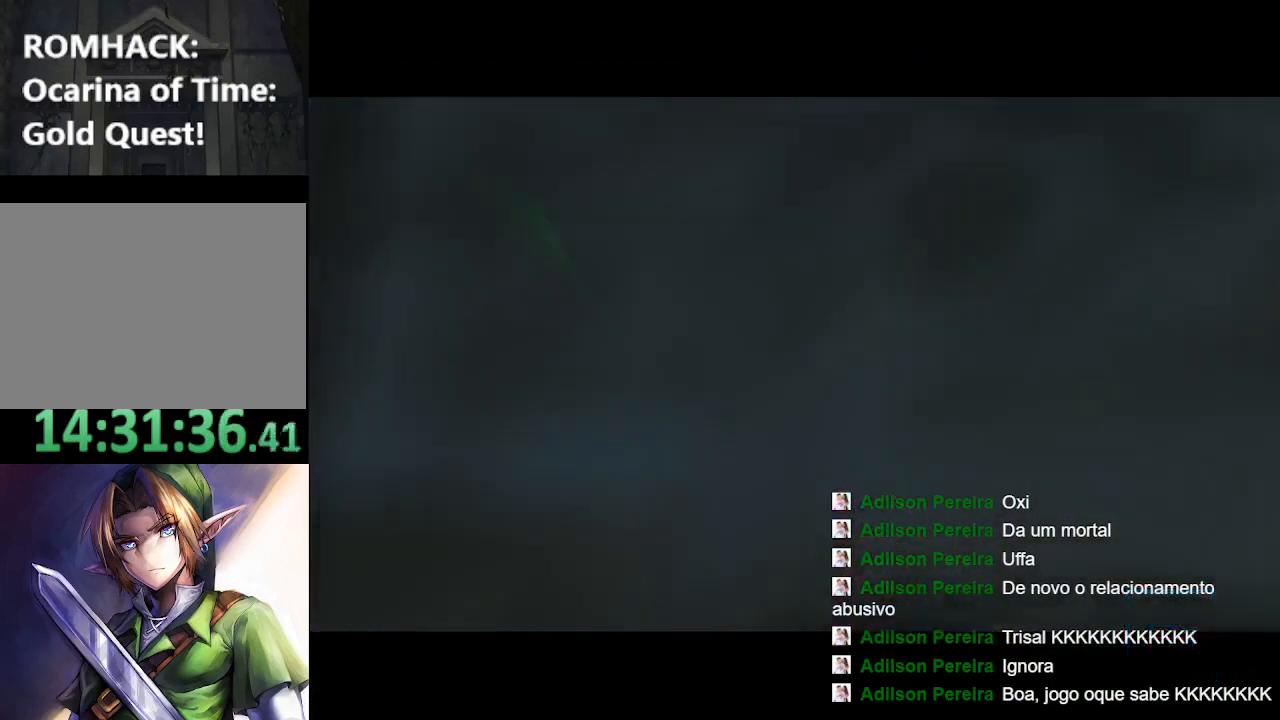
{"buttons": [], "left_stick": "center", "right_stick": "center", "events": []}
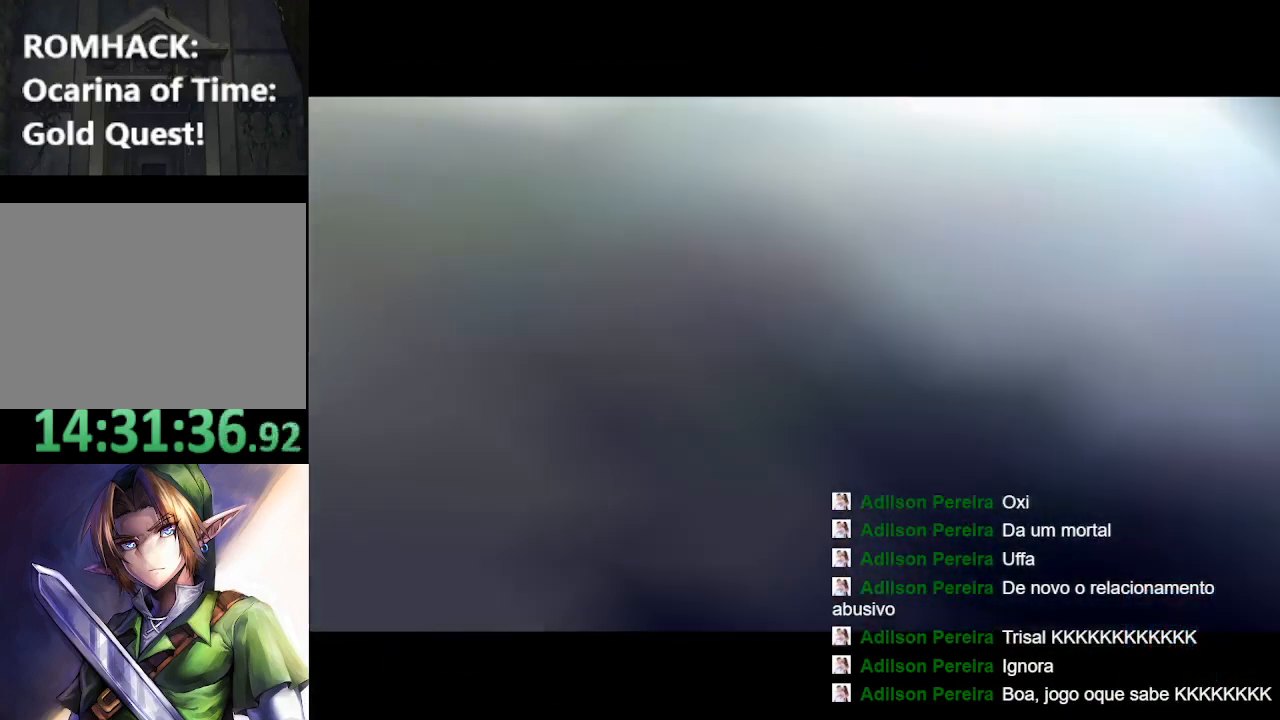
{"buttons": [], "left_stick": "center", "right_stick": "center", "events": []}
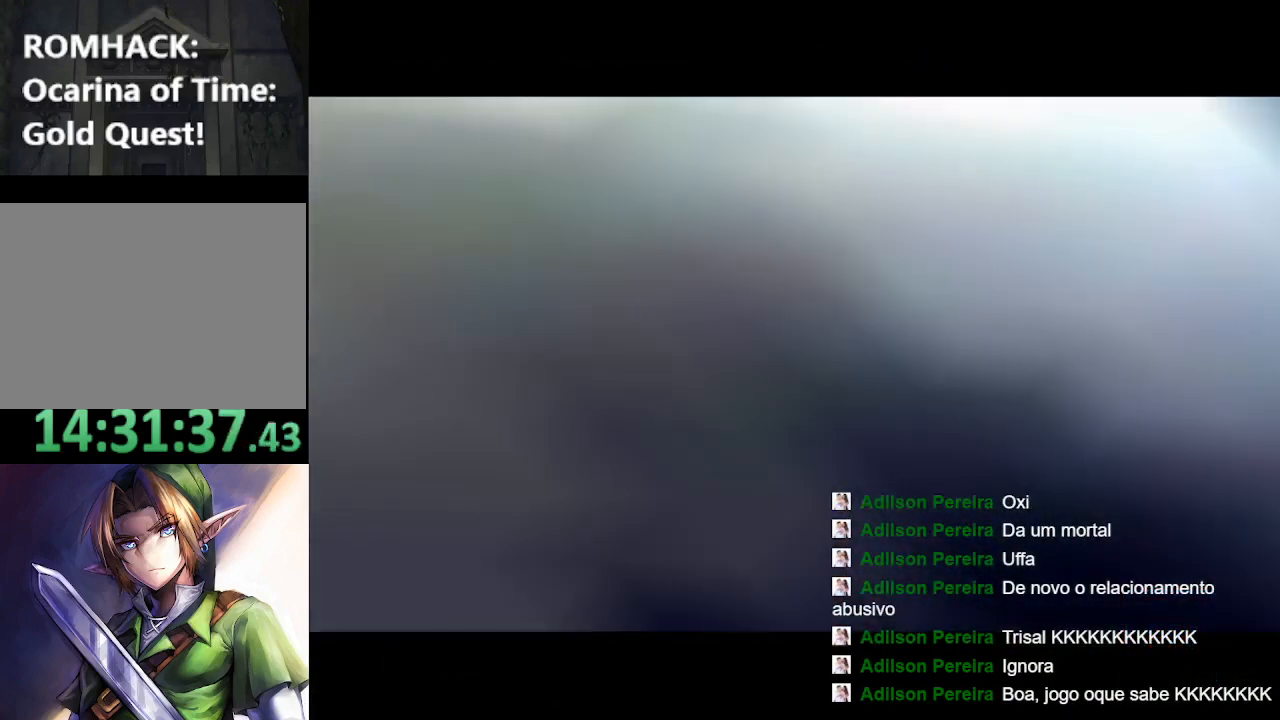
{"buttons": [], "left_stick": "center", "right_stick": "center", "events": []}
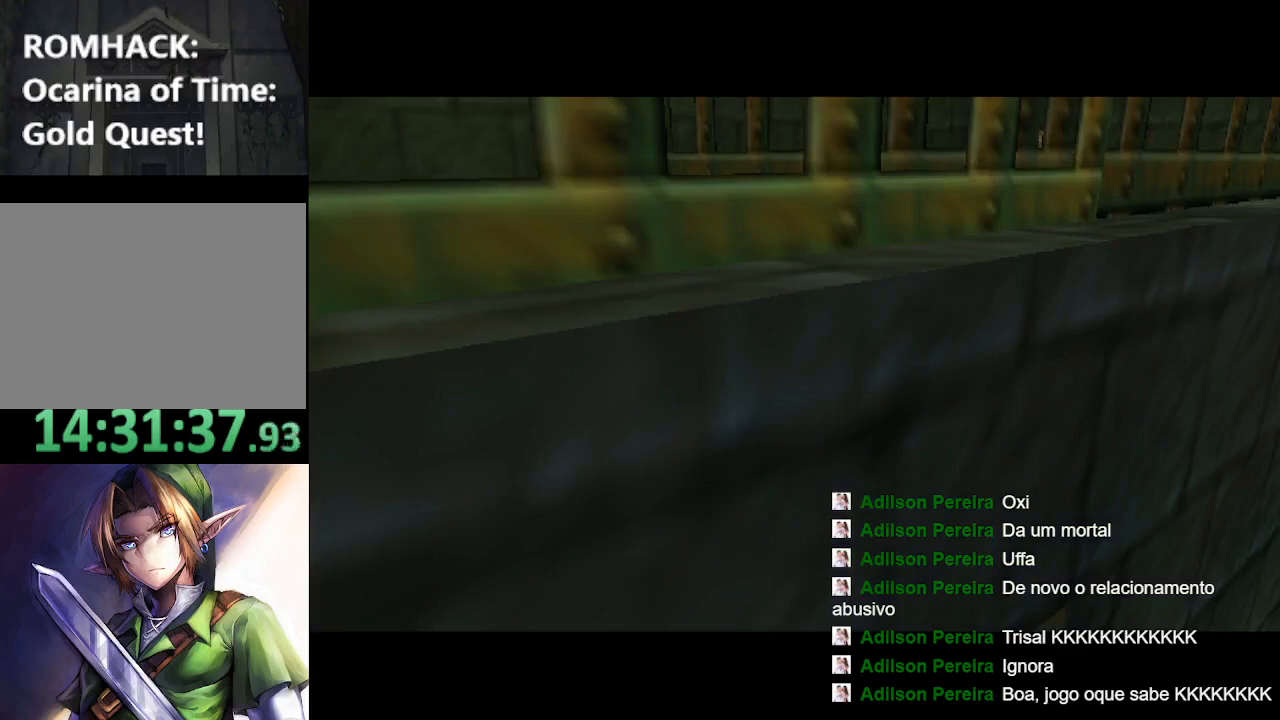
{"buttons": [], "left_stick": "center", "right_stick": "center", "events": []}
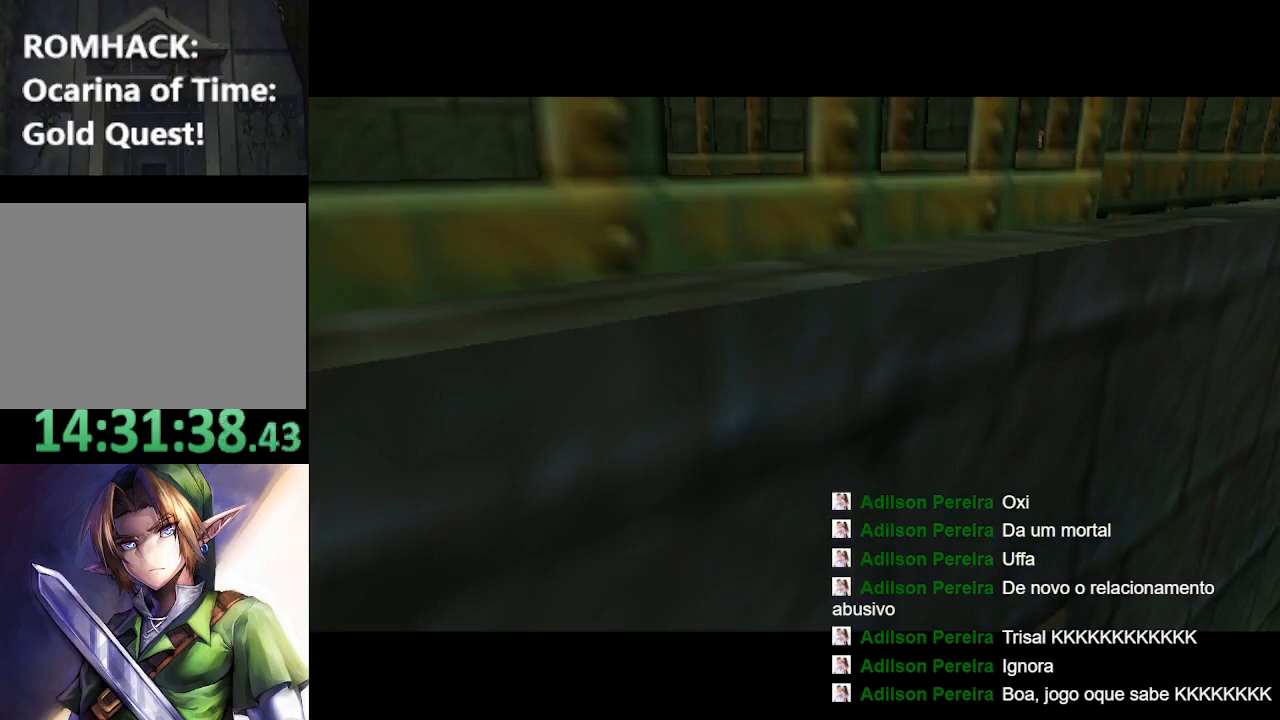
{"buttons": [], "left_stick": "center", "right_stick": "center", "events": []}
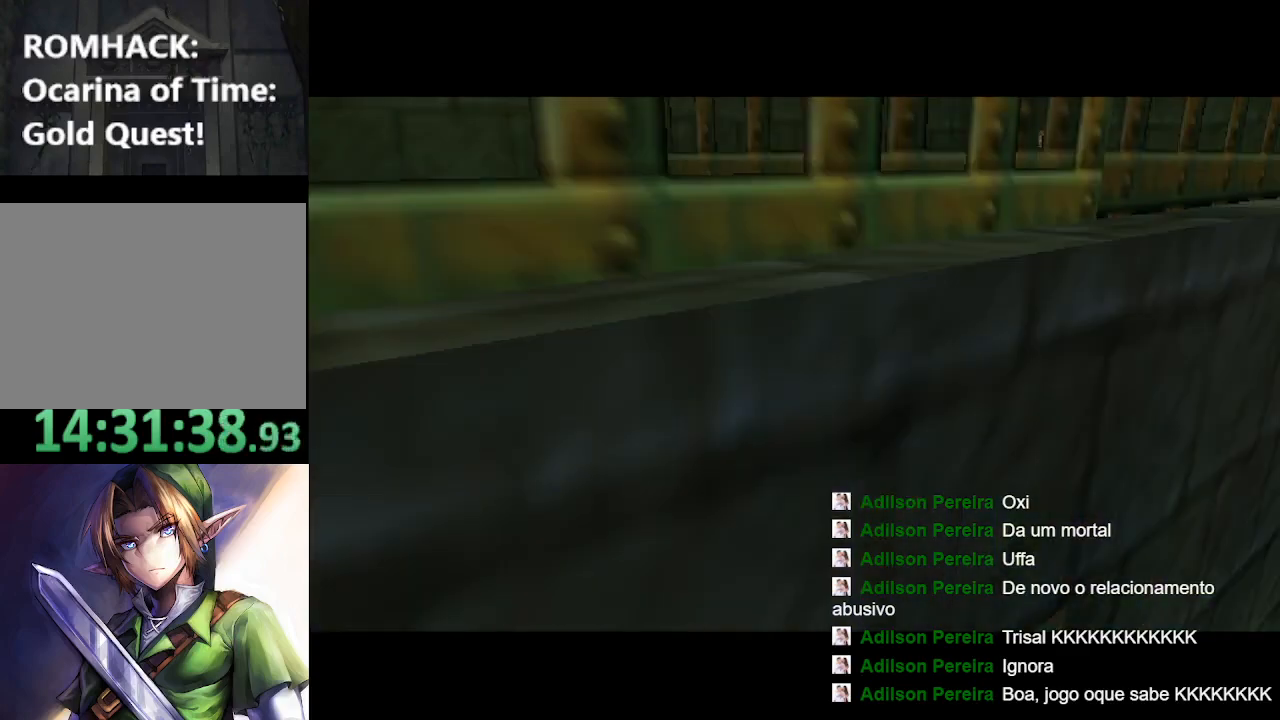
{"buttons": [], "left_stick": "center", "right_stick": "center", "events": []}
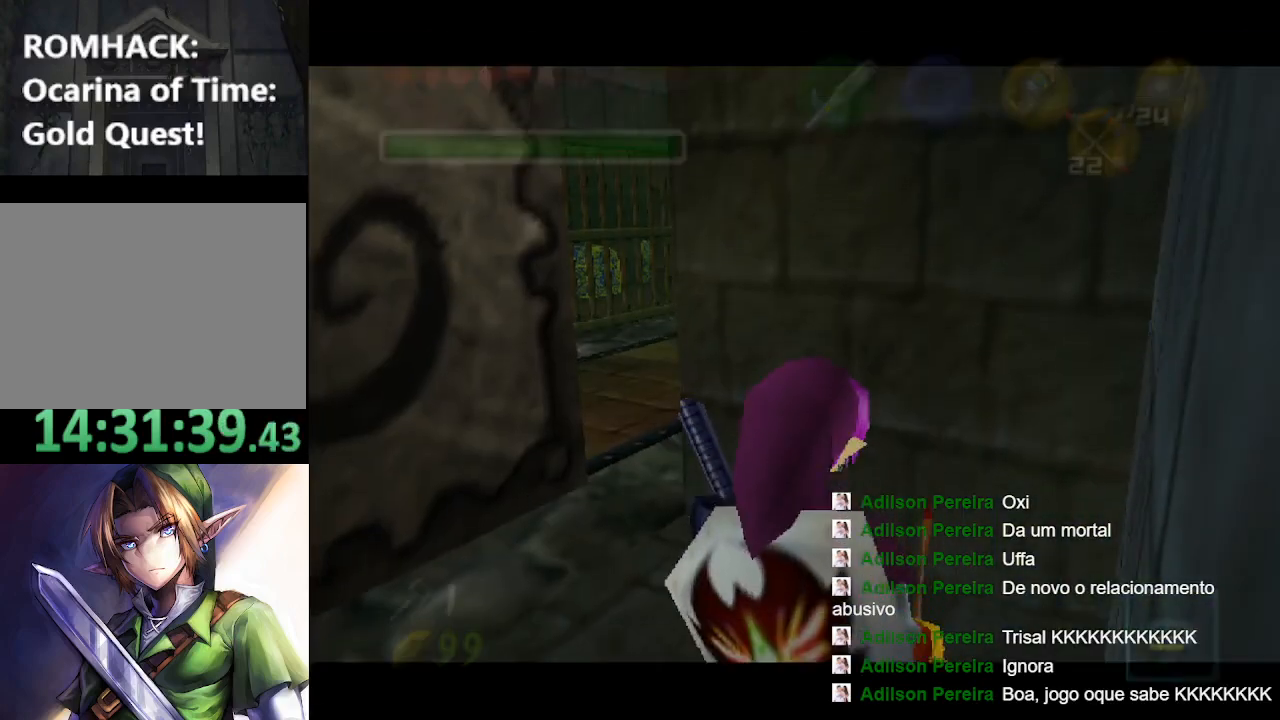
{"buttons": [], "left_stick": "up-left", "right_stick": "center", "events": [[300, "left_stick", "up-left"]]}
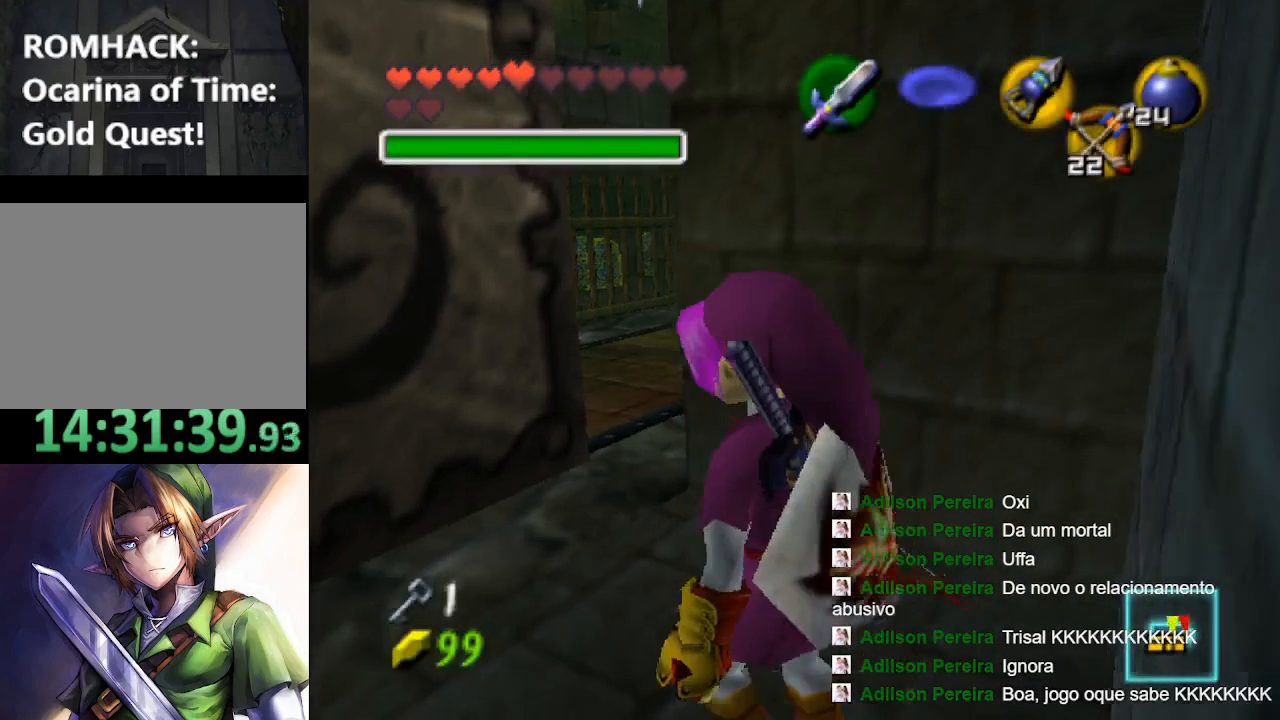
{"buttons": [], "left_stick": "up", "right_stick": "center", "events": [[67, "left_stick", "up"]]}
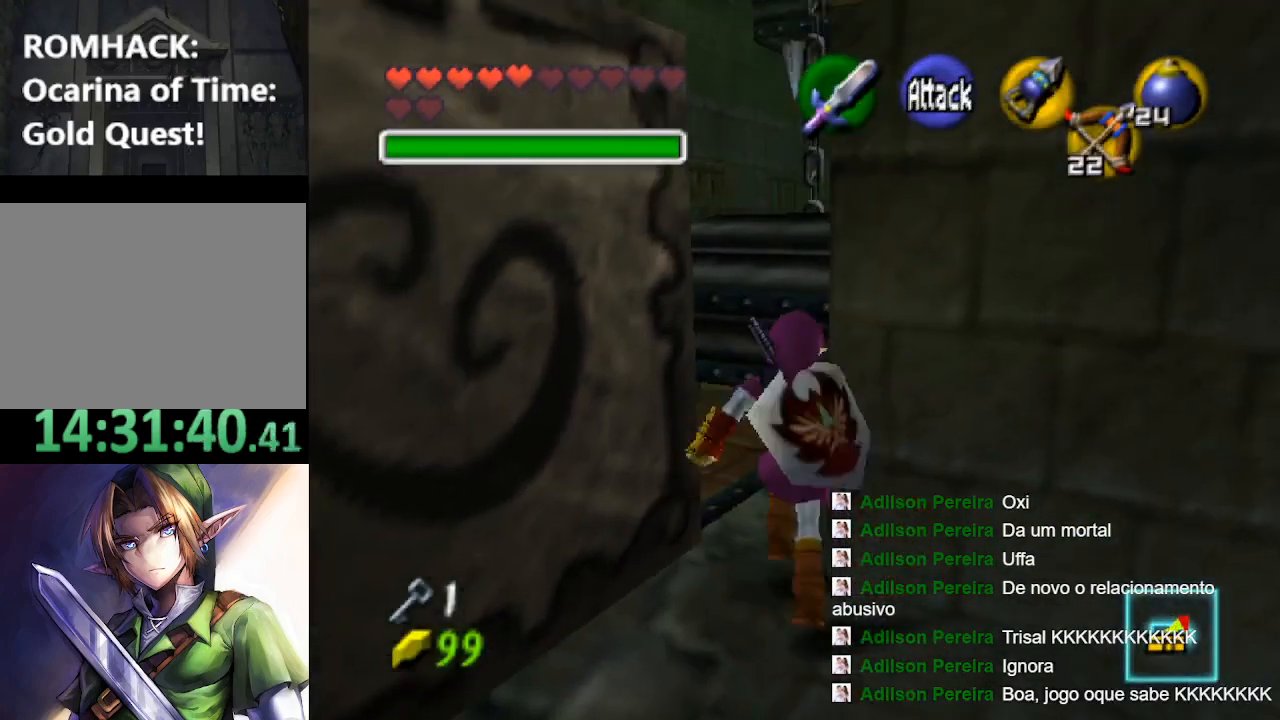
{"buttons": [], "left_stick": "up", "right_stick": "center", "events": []}
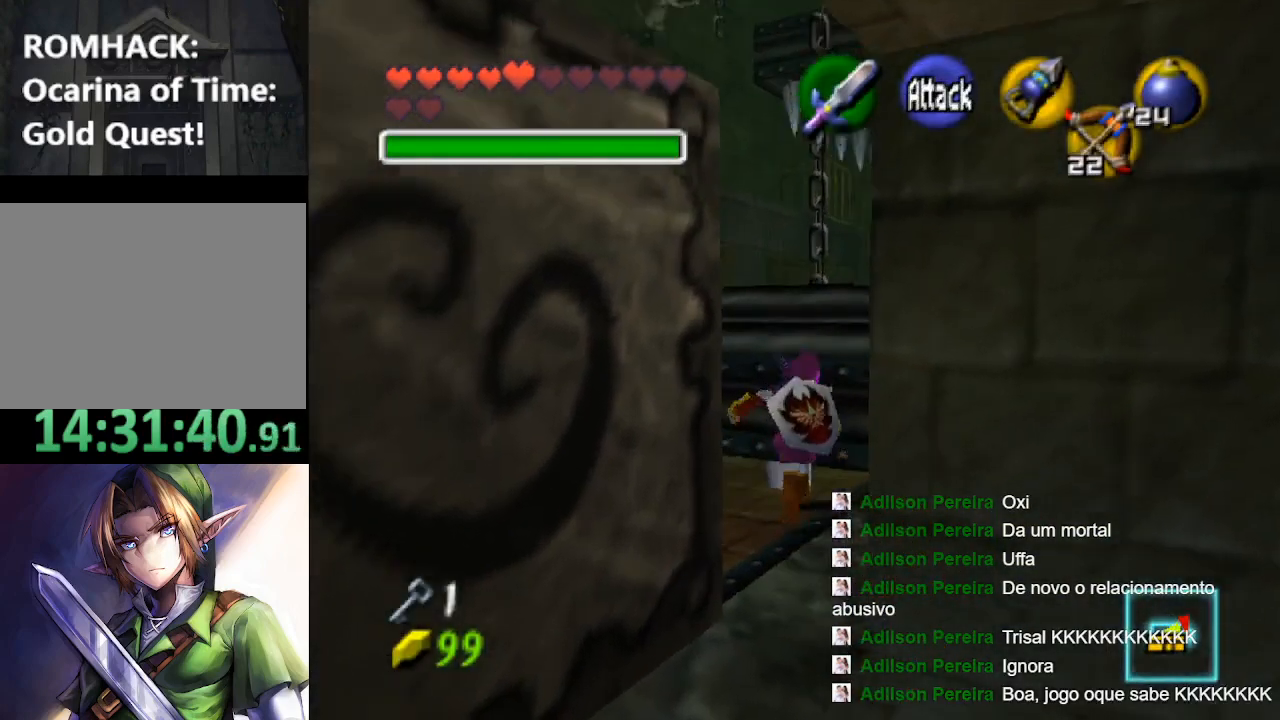
{"buttons": [], "left_stick": "up", "right_stick": "center", "events": []}
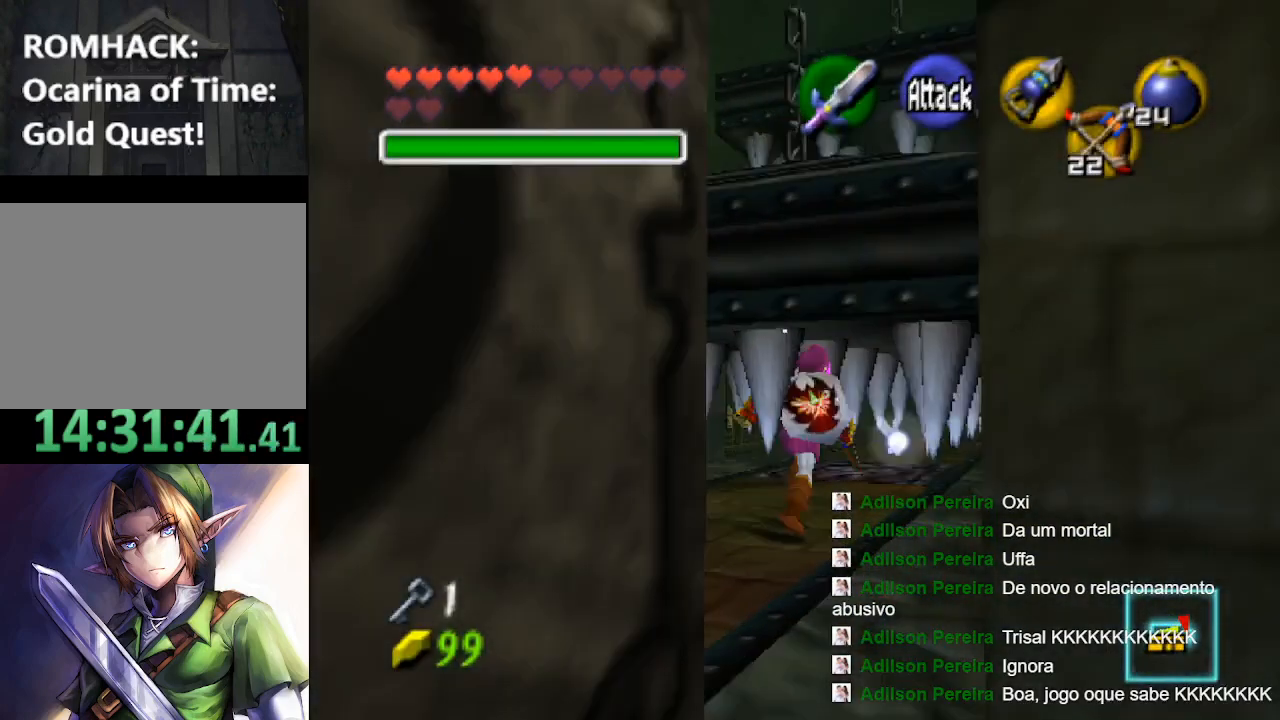
{"buttons": [], "left_stick": "up", "right_stick": "center", "events": []}
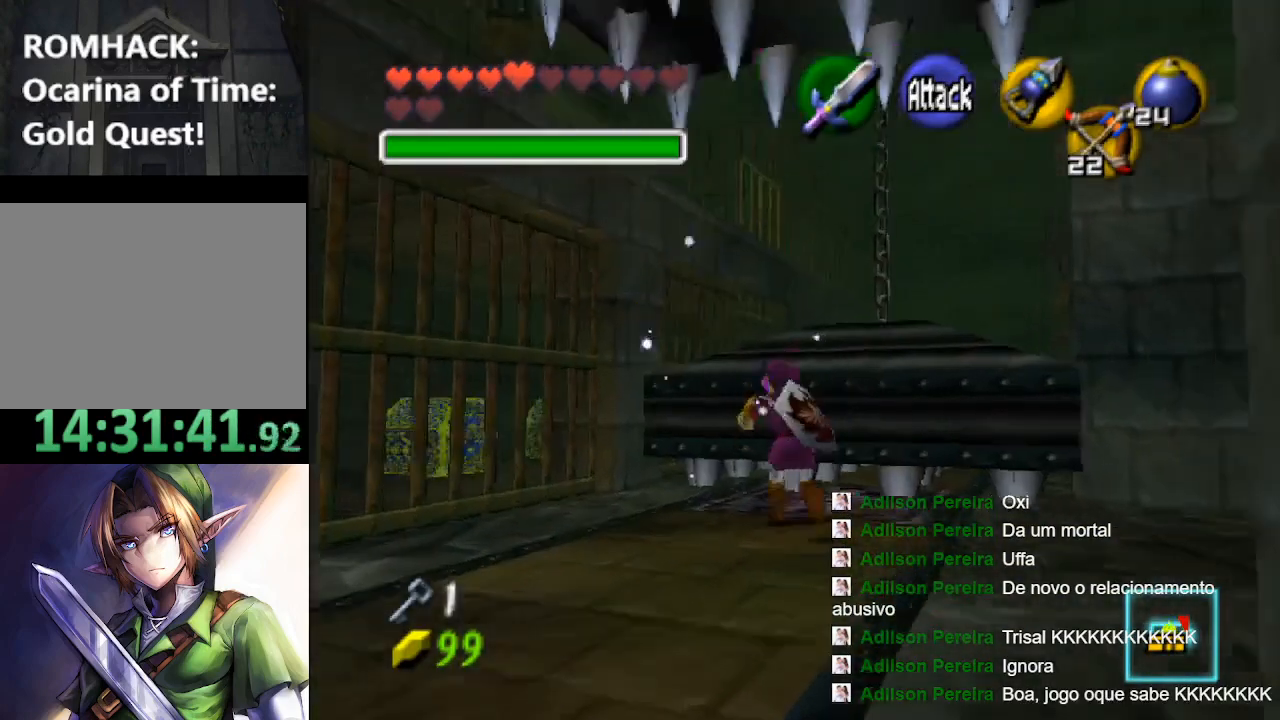
{"buttons": ["B"], "left_stick": "up", "right_stick": "center", "events": [[467, "B", "down"]]}
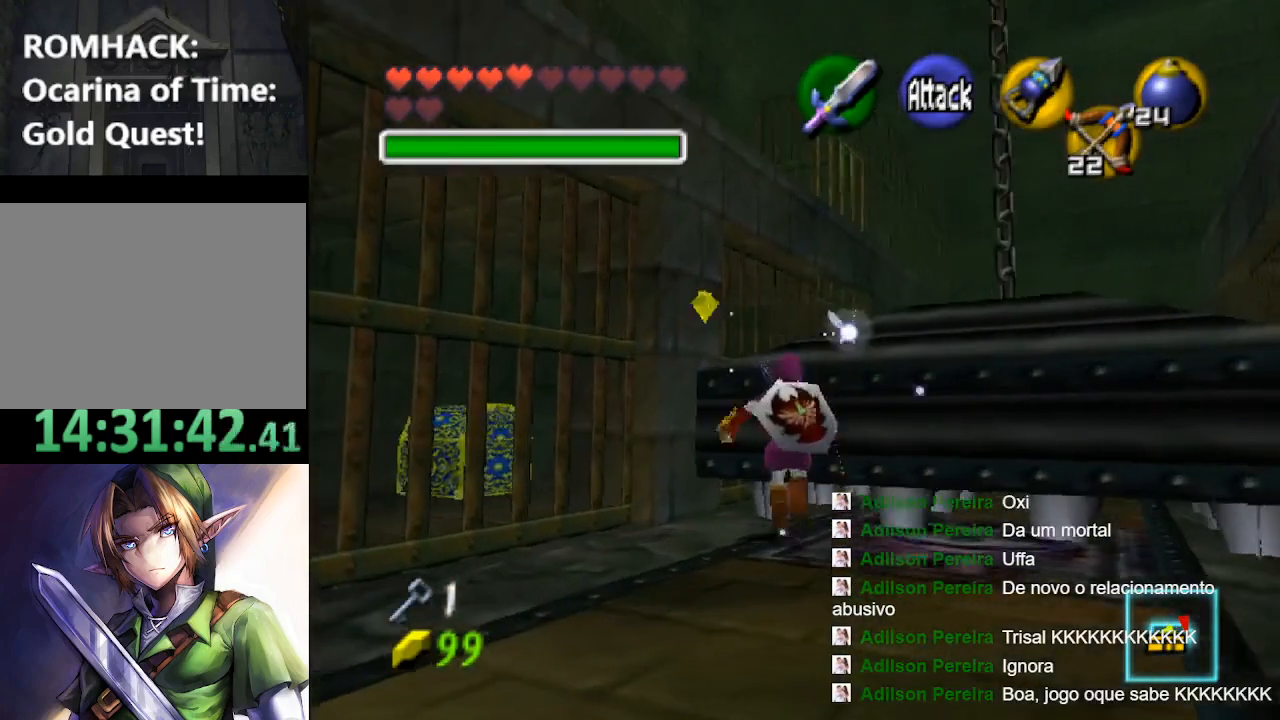
{"buttons": [], "left_stick": "up", "right_stick": "center", "events": [[67, "B", "up"], [167, "B", "down"], [267, "B", "up"], [333, "B", "down"], [467, "B", "up"]]}
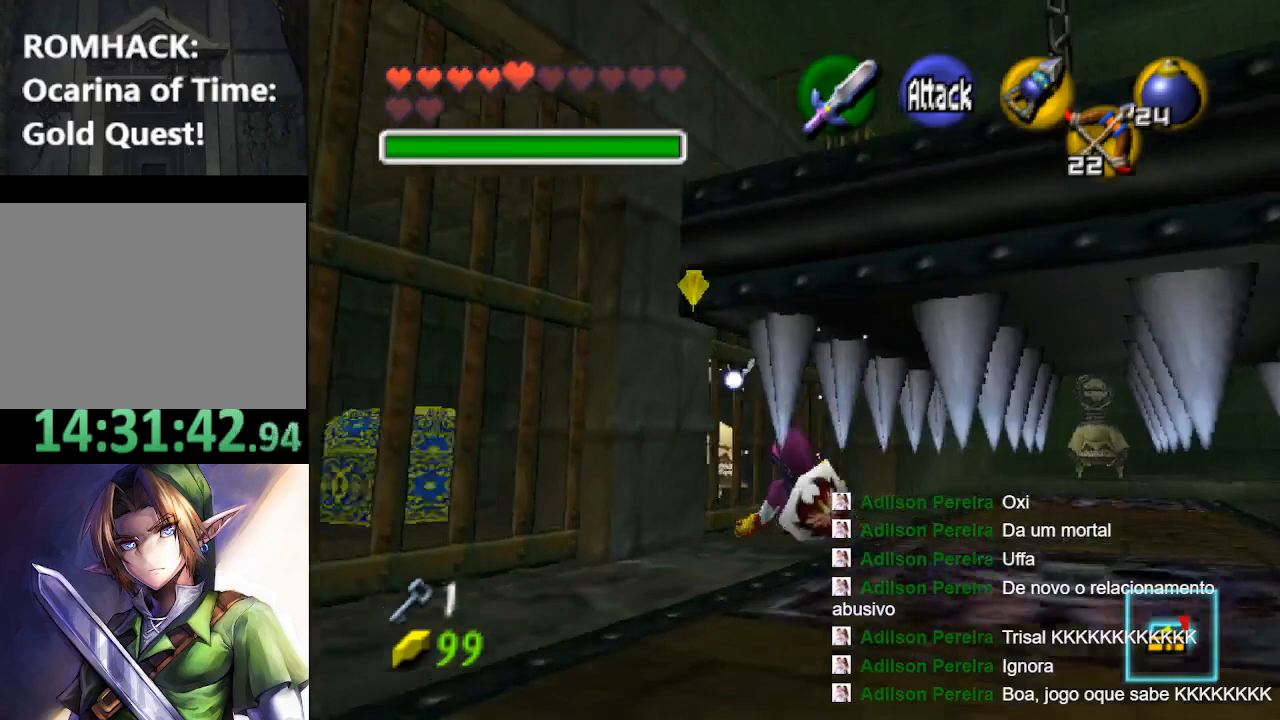
{"buttons": [], "left_stick": "up-left", "right_stick": "center", "events": [[67, "B", "down"], [133, "B", "up"], [433, "left_stick", "up-left"]]}
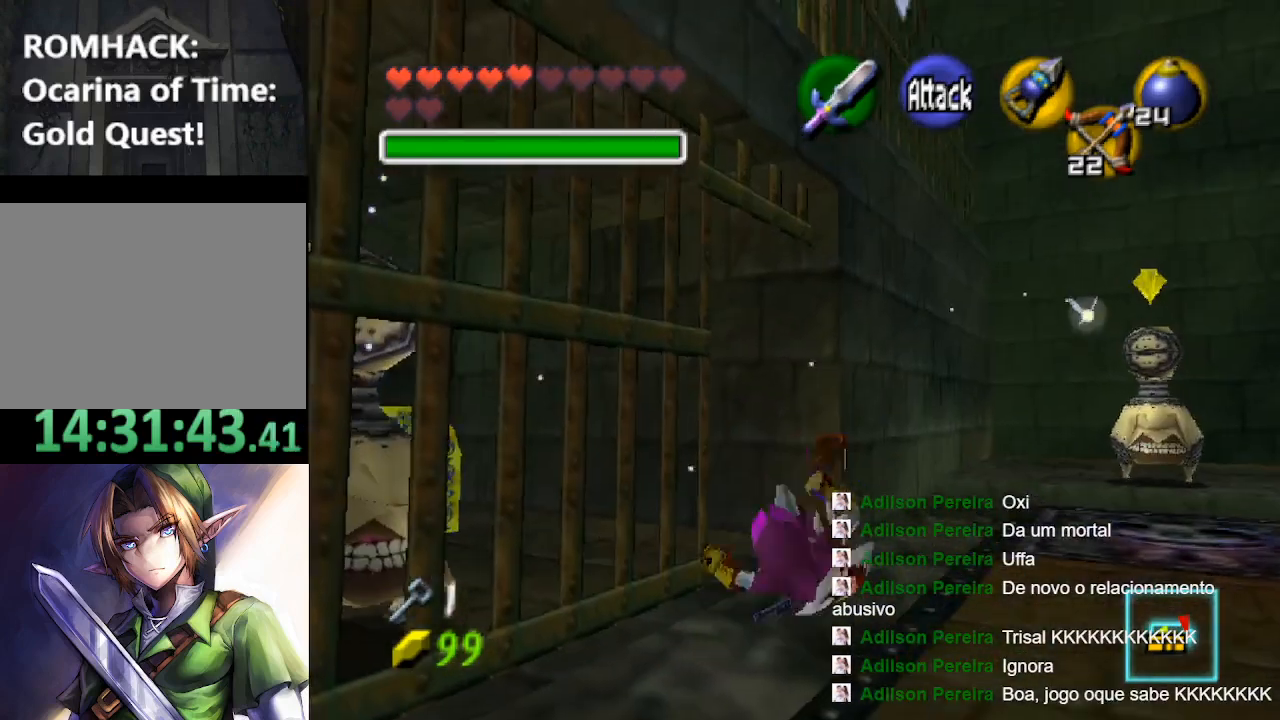
{"buttons": [], "left_stick": "up-left", "right_stick": "center", "events": []}
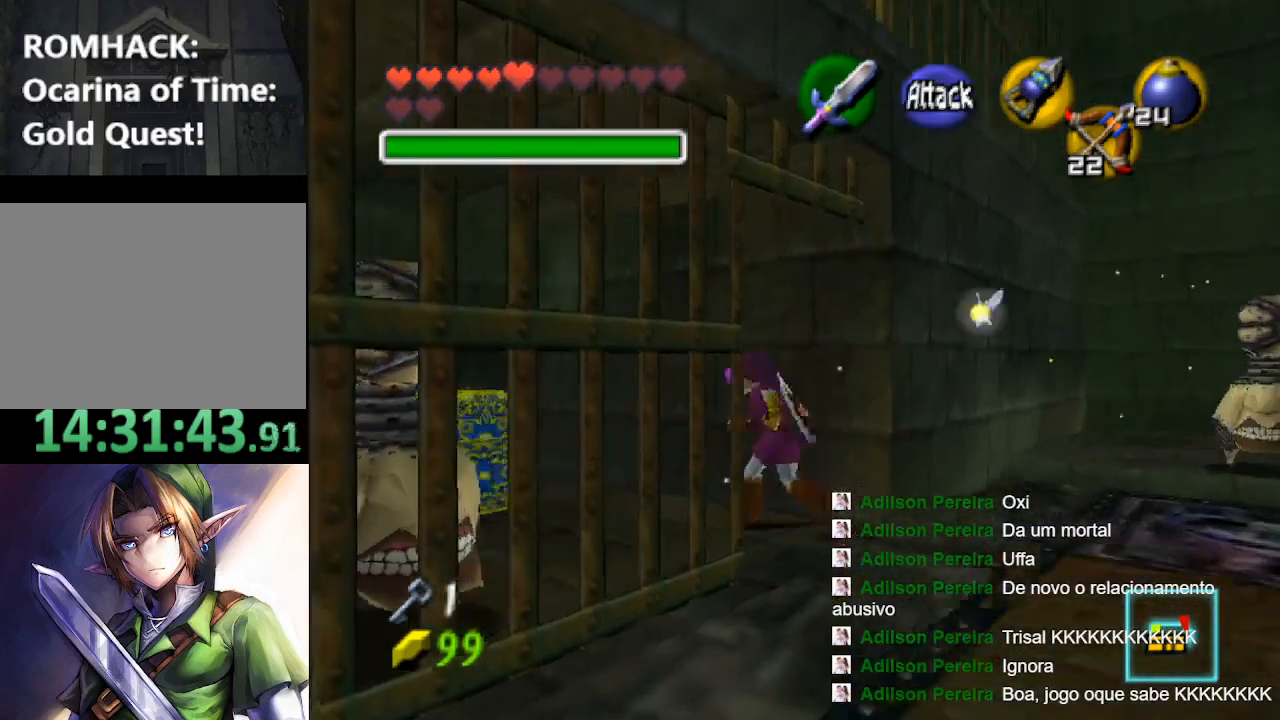
{"buttons": ["A"], "left_stick": "down-left", "right_stick": "center", "events": [[67, "left_stick", "left"], [267, "left_stick", "down-left"], [400, "A", "down"]]}
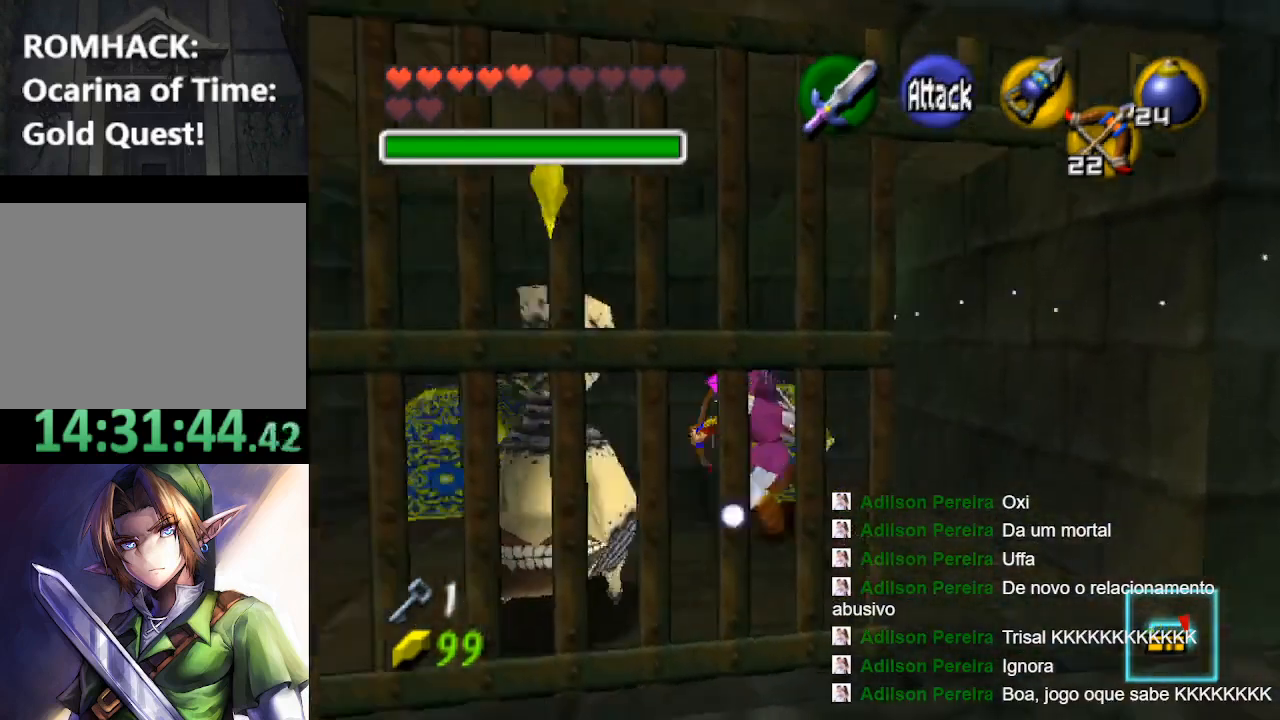
{"buttons": [], "left_stick": "up-left", "right_stick": "center", "events": [[67, "A", "up"], [67, "R1", "down"], [167, "R1", "up"], [233, "A", "down"], [300, "left_stick", "up-left"], [333, "A", "up"], [333, "R1", "down"], [433, "R1", "up"]]}
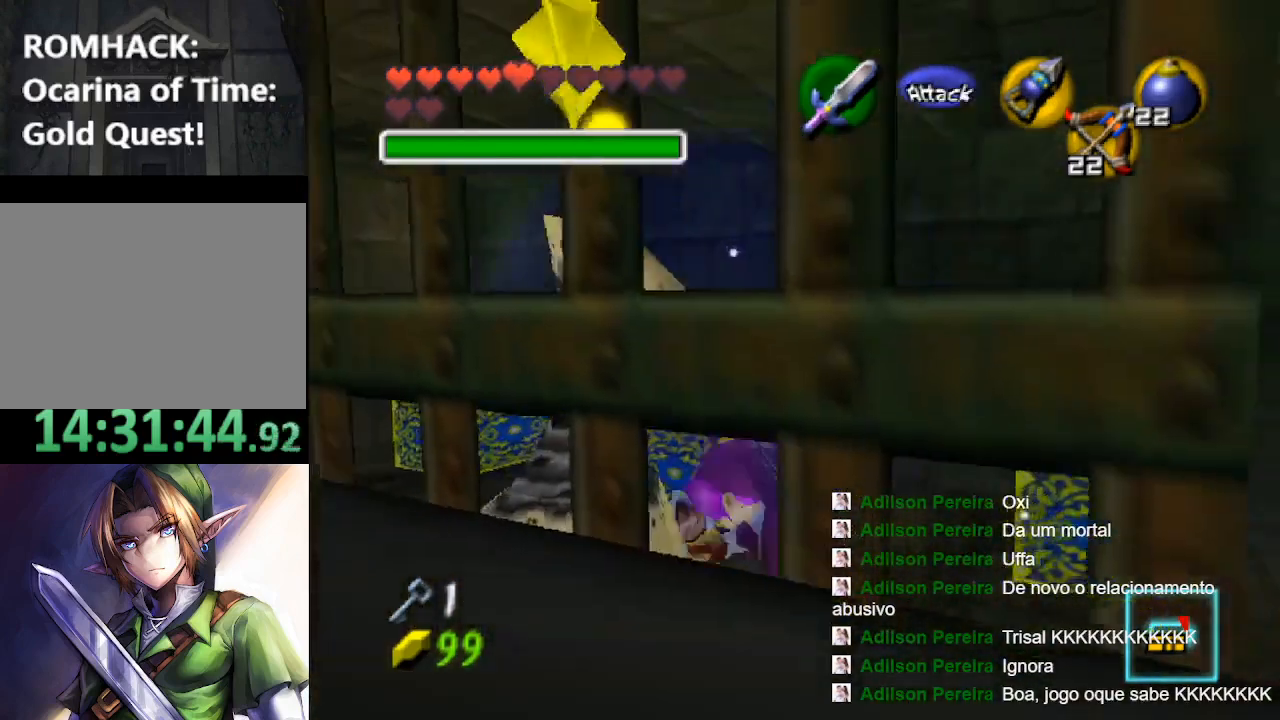
{"buttons": [], "left_stick": "up-left", "right_stick": "center", "events": []}